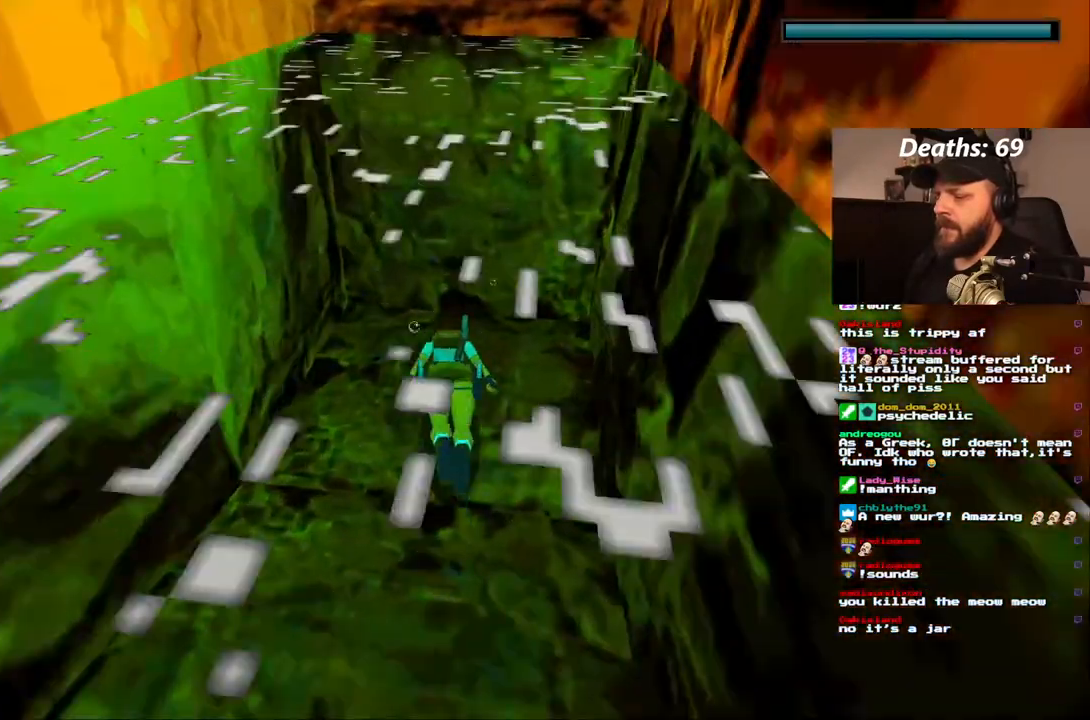
Gameplay with a controller (PlayStation layout); each line is a JSON object with the inputs held at the frame after it. "events" lists button and stick changes between this image and that frame as [ms after this image, input, new state], when the widget could be followed in between. Not read: L3 R3.
{"buttons": ["DPAD_RIGHT"], "left_stick": "center", "right_stick": "center", "events": []}
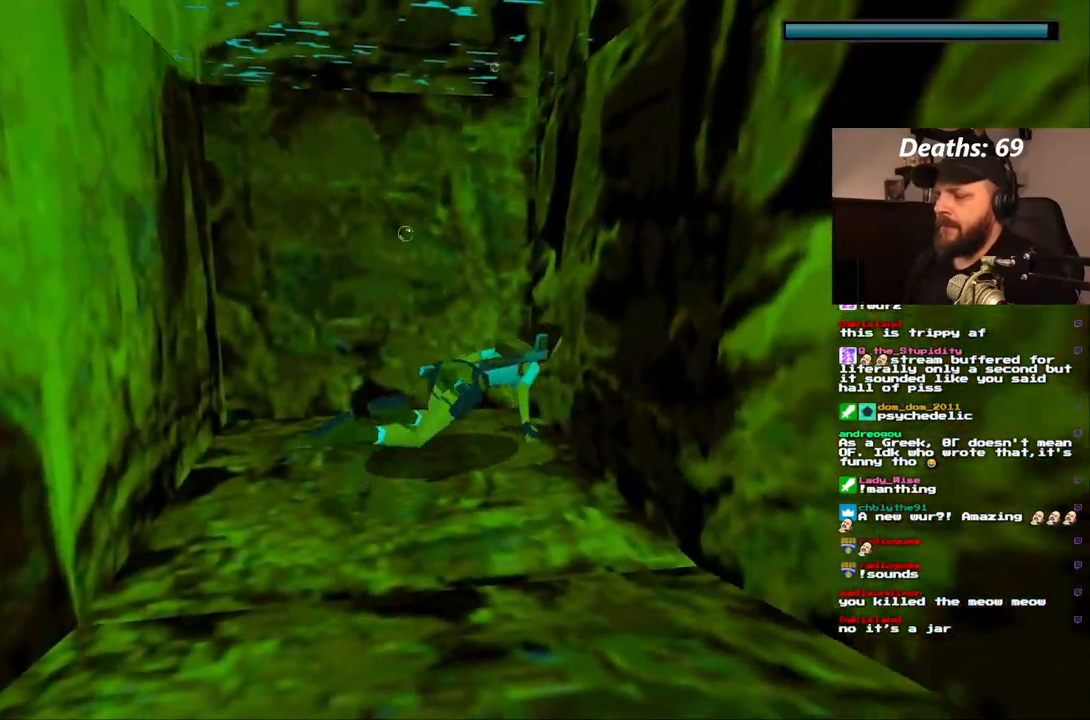
{"buttons": ["SQUARE", "DPAD_RIGHT"], "left_stick": "center", "right_stick": "center"}
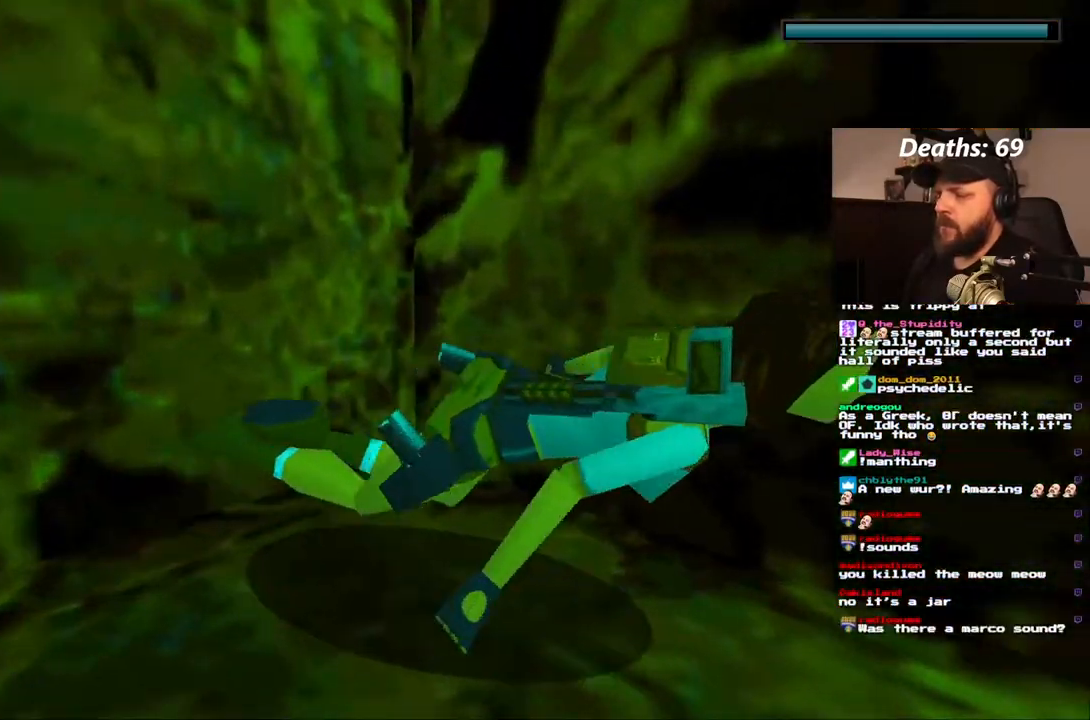
{"buttons": ["SQUARE"], "left_stick": "center", "right_stick": "center", "events": [[117, "DPAD_RIGHT", "up"]]}
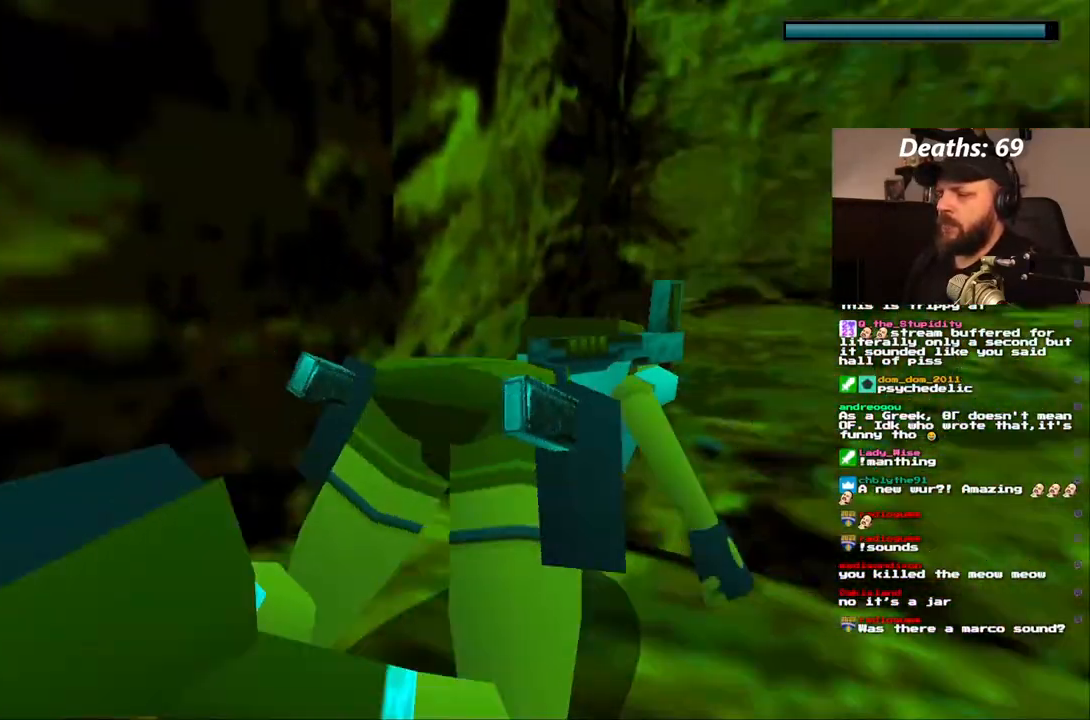
{"buttons": ["CIRCLE"], "left_stick": "center", "right_stick": "center", "events": [[200, "SQUARE", "up"], [467, "CIRCLE", "down"]]}
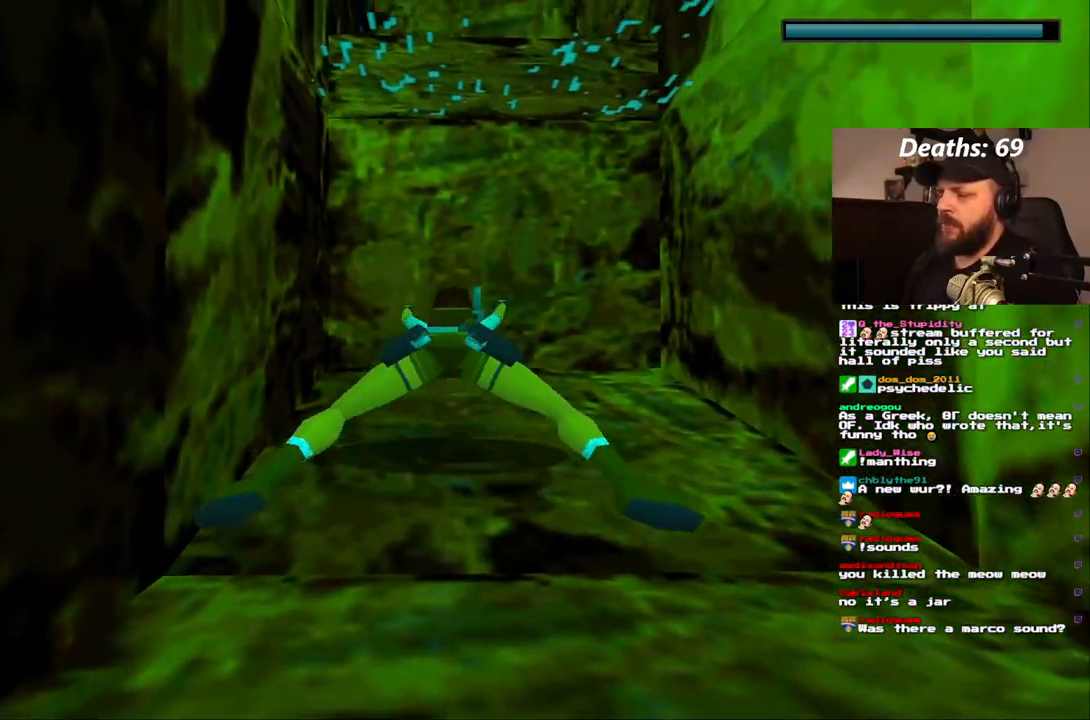
{"buttons": ["CIRCLE"], "left_stick": "center", "right_stick": "center", "events": [[100, "CIRCLE", "up"], [483, "CIRCLE", "down"]]}
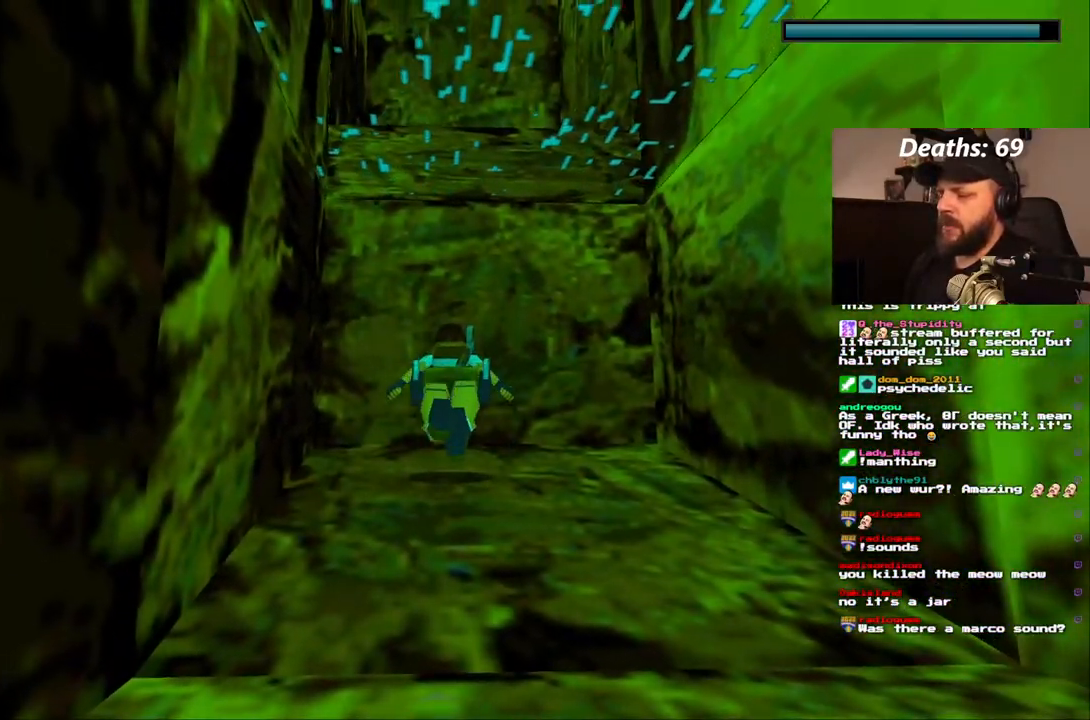
{"buttons": ["DPAD_RIGHT"], "left_stick": "center", "right_stick": "center", "events": [[133, "CIRCLE", "up"], [233, "DPAD_RIGHT", "down"]]}
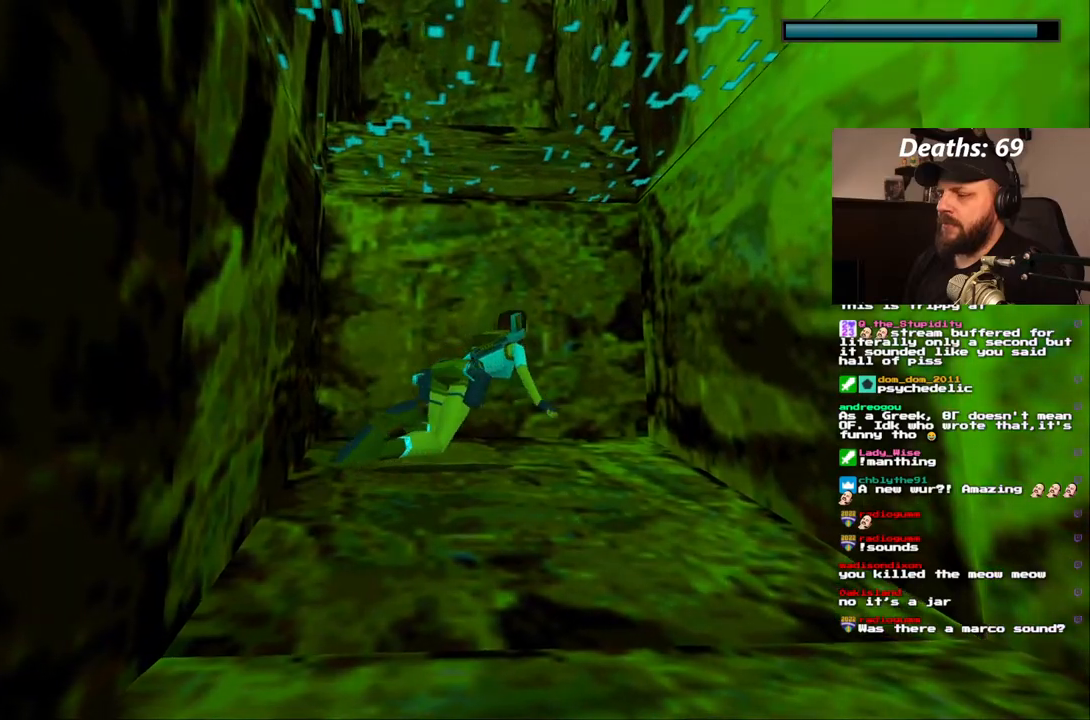
{"buttons": ["SQUARE", "DPAD_RIGHT"], "left_stick": "center", "right_stick": "center", "events": [[117, "SQUARE", "down"]]}
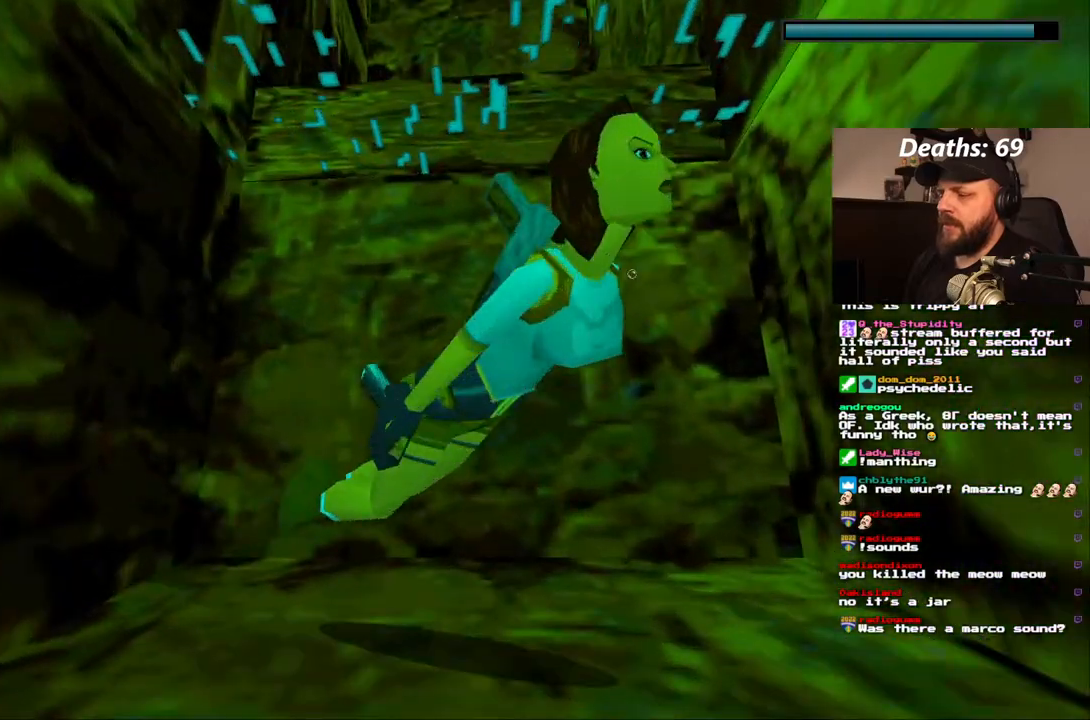
{"buttons": ["SQUARE"], "left_stick": "center", "right_stick": "center", "events": [[67, "DPAD_UP", "down"], [133, "DPAD_RIGHT", "up"], [250, "DPAD_UP", "up"]]}
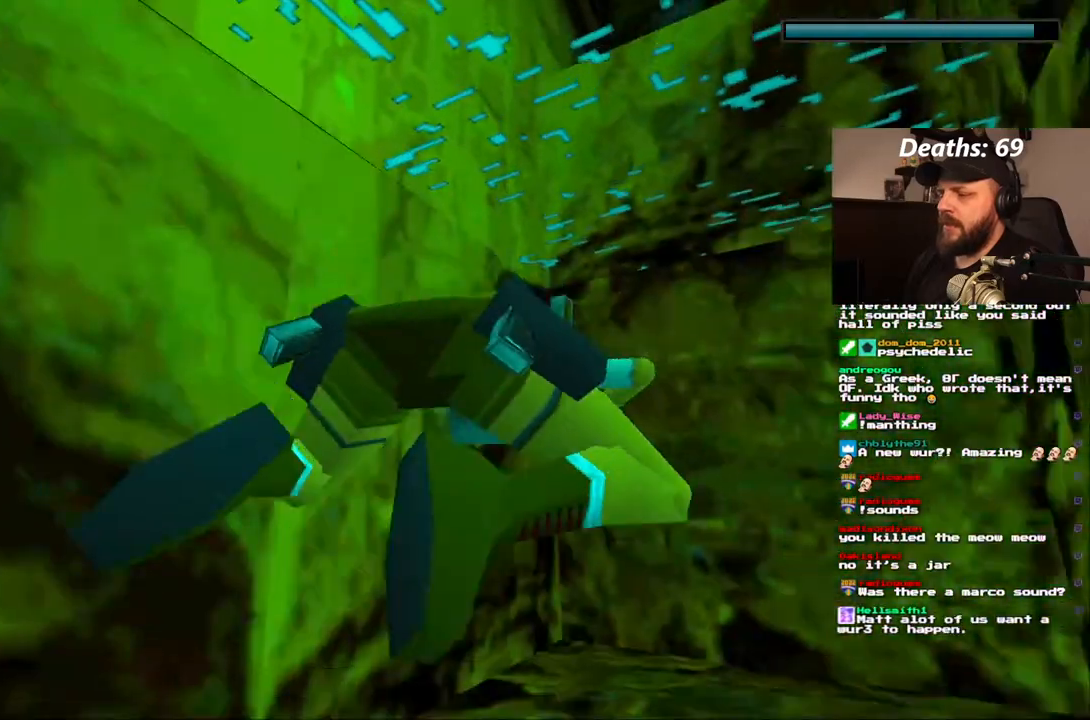
{"buttons": ["SQUARE"], "left_stick": "center", "right_stick": "center", "events": [[67, "DPAD_DOWN", "down"], [467, "DPAD_DOWN", "up"]]}